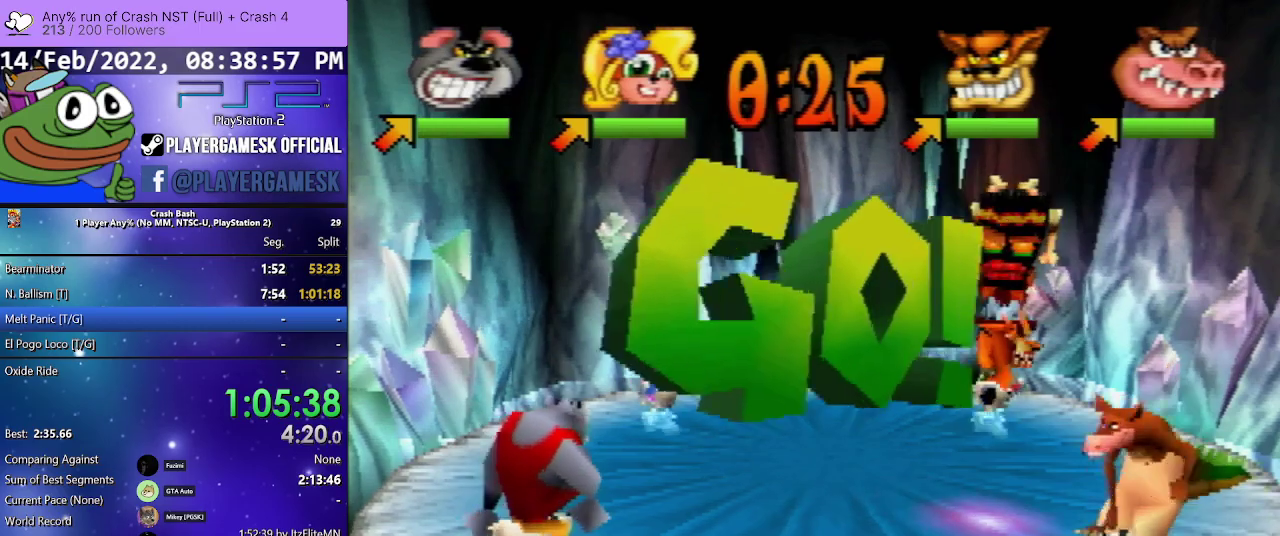
Gameplay with a controller (PlayStation layout); each line is a JSON object with the inputs held at the frame after it. "events" lists button and stick changes between this image and that frame as [ms after this image, input, new state], when the widget could be followed in between. Not read: ANALOG L3 R3 left_stick right_stick.
{"buttons": ["DPAD_UP", "DPAD_RIGHT"], "events": []}
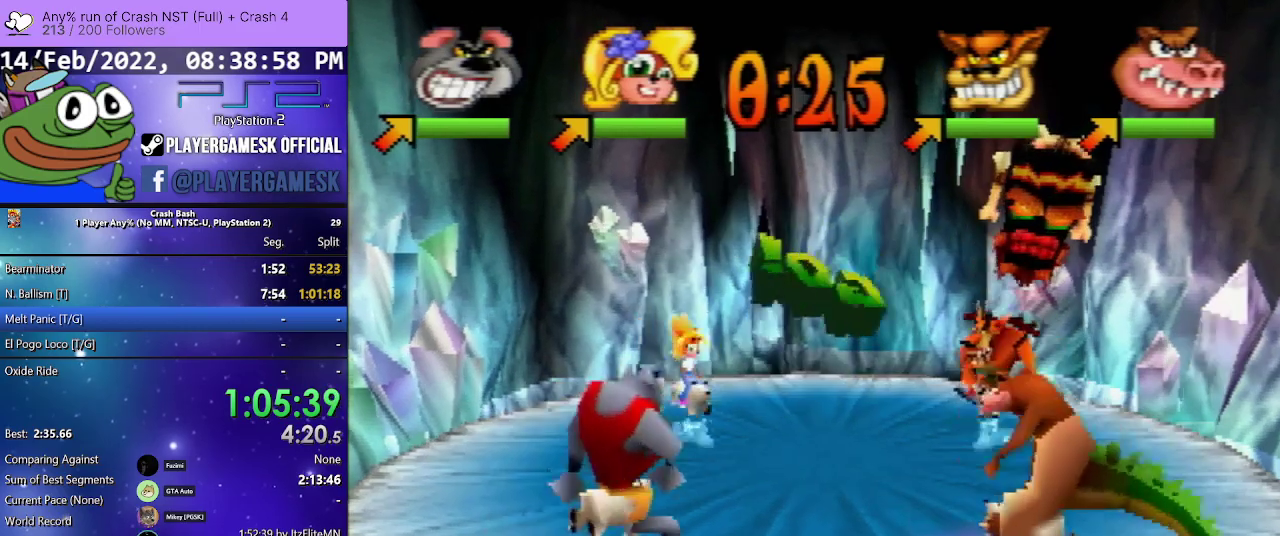
{"buttons": ["DPAD_RIGHT"], "events": [[33, "DPAD_UP", "up"], [333, "DPAD_DOWN", "down"], [500, "DPAD_DOWN", "up"]]}
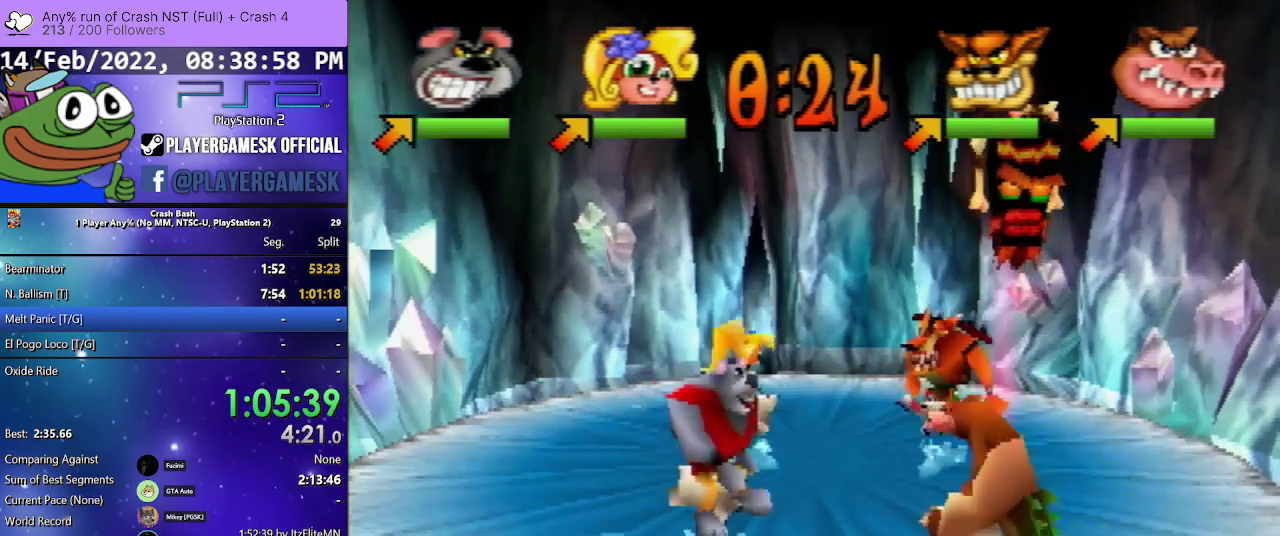
{"buttons": ["SQUARE", "DPAD_RIGHT"], "events": [[167, "SQUARE", "down"], [300, "SQUARE", "up"], [433, "SQUARE", "down"]]}
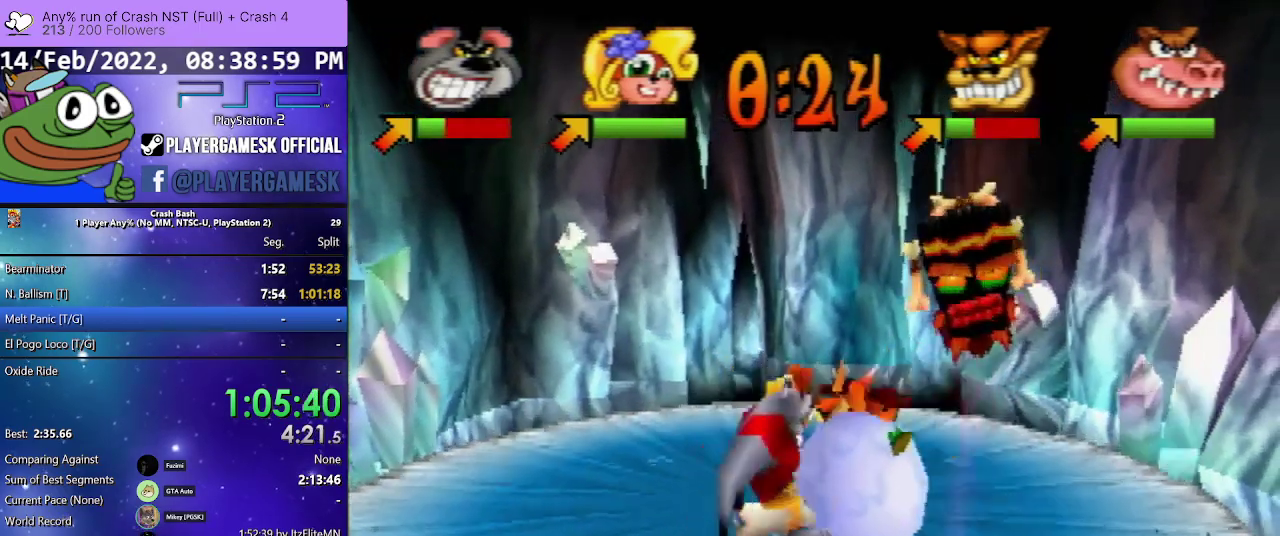
{"buttons": ["DPAD_UP", "DPAD_LEFT"], "events": [[67, "SQUARE", "up"], [167, "SQUARE", "down"], [300, "SQUARE", "up"], [400, "DPAD_UP", "down"], [433, "DPAD_LEFT", "down"], [433, "DPAD_RIGHT", "up"]]}
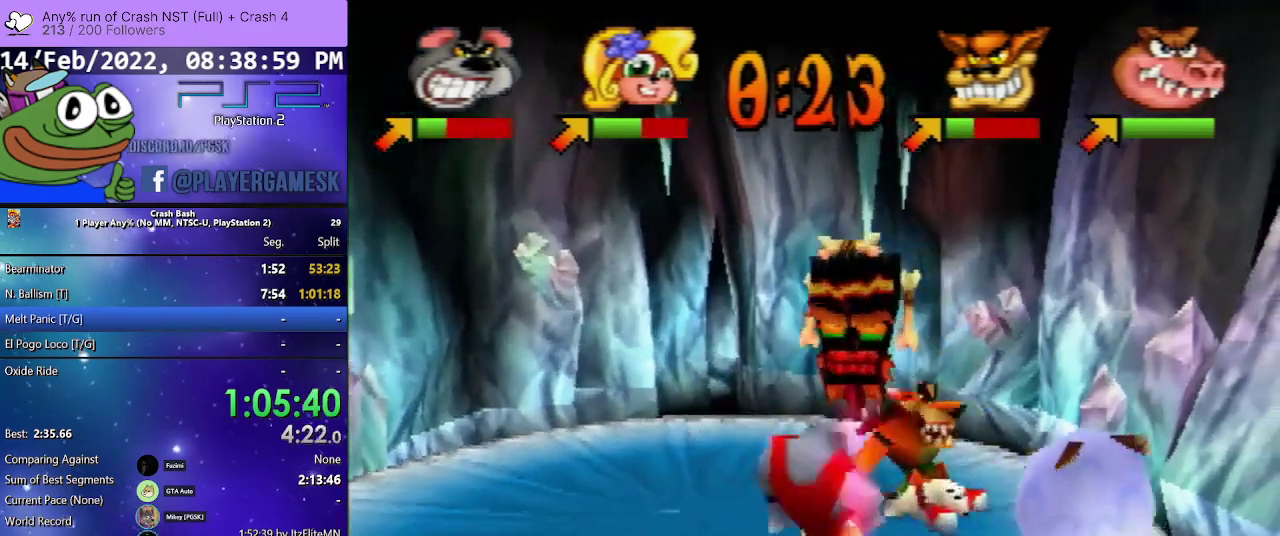
{"buttons": ["SQUARE", "DPAD_UP", "DPAD_LEFT"], "events": [[233, "SQUARE", "down"]]}
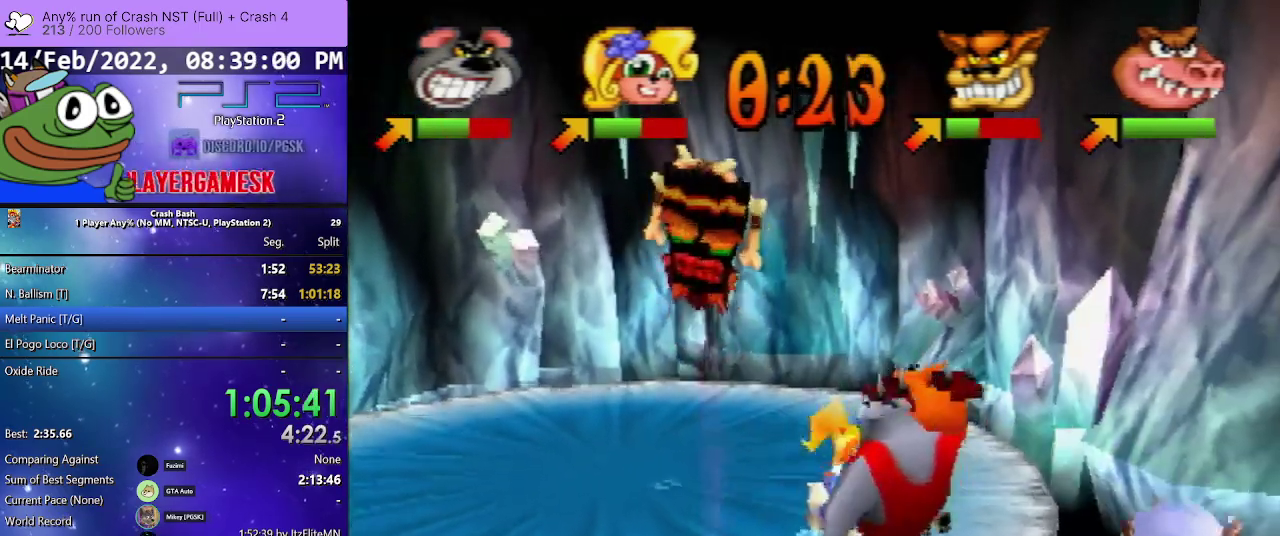
{"buttons": ["DPAD_UP", "DPAD_LEFT"], "events": [[100, "SQUARE", "up"], [167, "SQUARE", "down"], [267, "SQUARE", "up"], [367, "SQUARE", "down"], [467, "SQUARE", "up"]]}
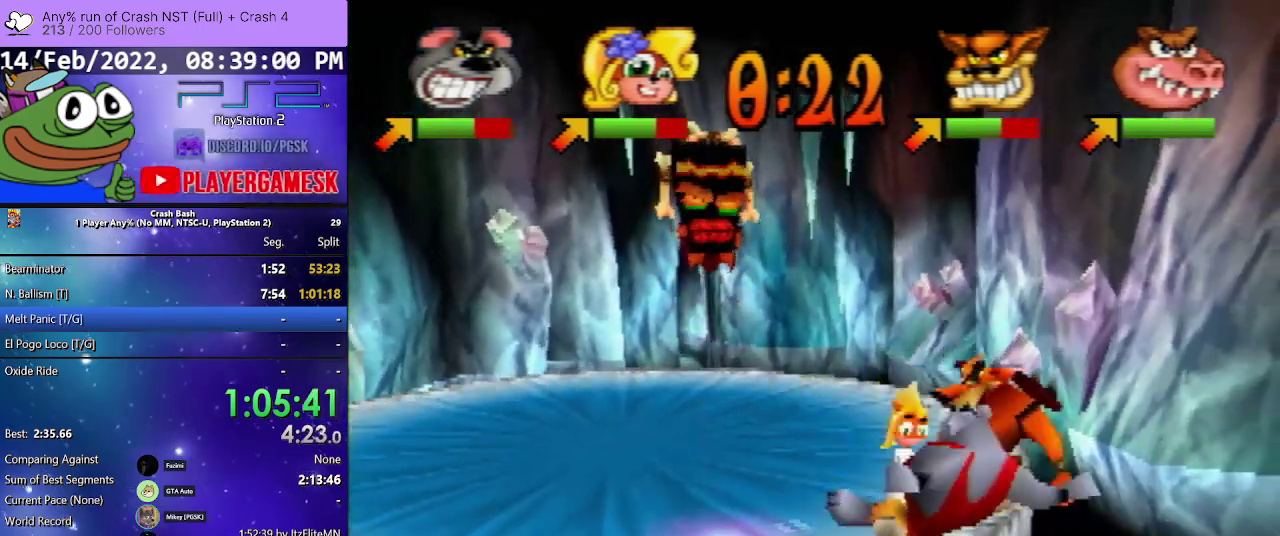
{"buttons": ["SQUARE", "DPAD_UP", "DPAD_LEFT"], "events": [[67, "SQUARE", "down"], [167, "SQUARE", "up"], [267, "SQUARE", "down"], [367, "SQUARE", "up"], [433, "SQUARE", "down"]]}
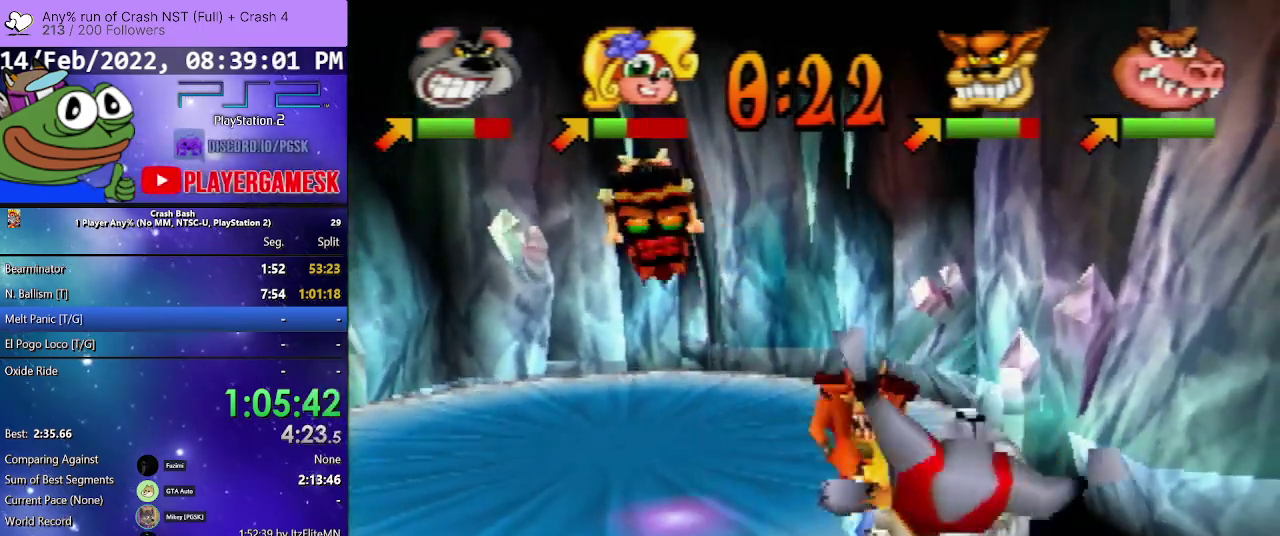
{"buttons": ["SQUARE", "DPAD_UP", "DPAD_LEFT"], "events": [[33, "SQUARE", "up"], [133, "SQUARE", "down"], [233, "SQUARE", "up"], [333, "SQUARE", "down"], [433, "SQUARE", "up"], [500, "SQUARE", "down"]]}
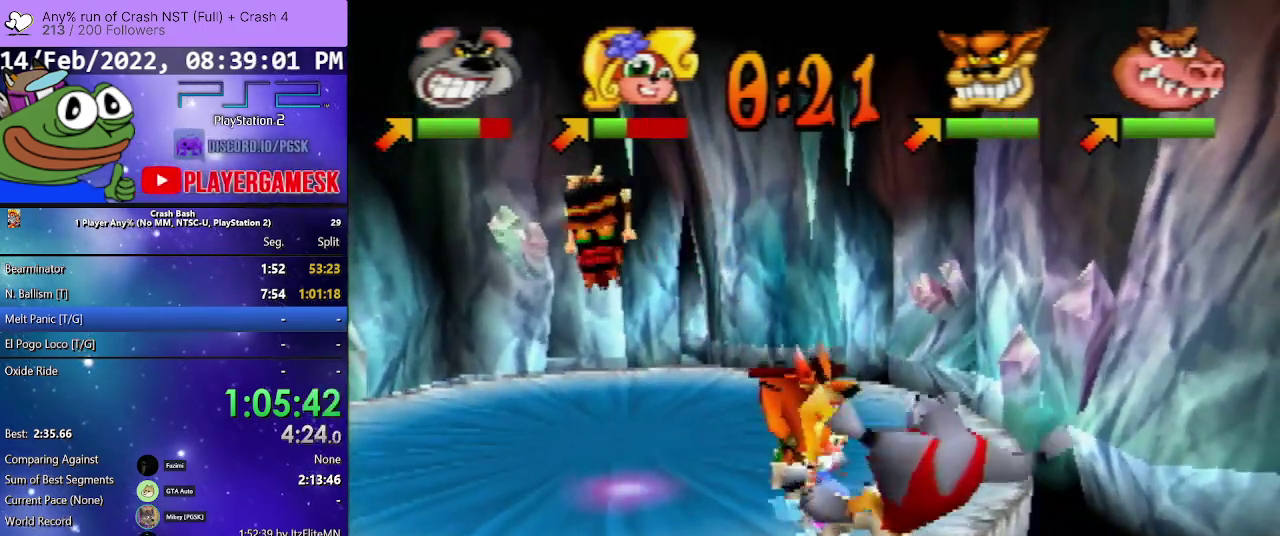
{"buttons": ["SQUARE", "DPAD_UP", "DPAD_LEFT"], "events": [[100, "SQUARE", "up"], [200, "SQUARE", "down"], [300, "SQUARE", "up"], [367, "SQUARE", "down"]]}
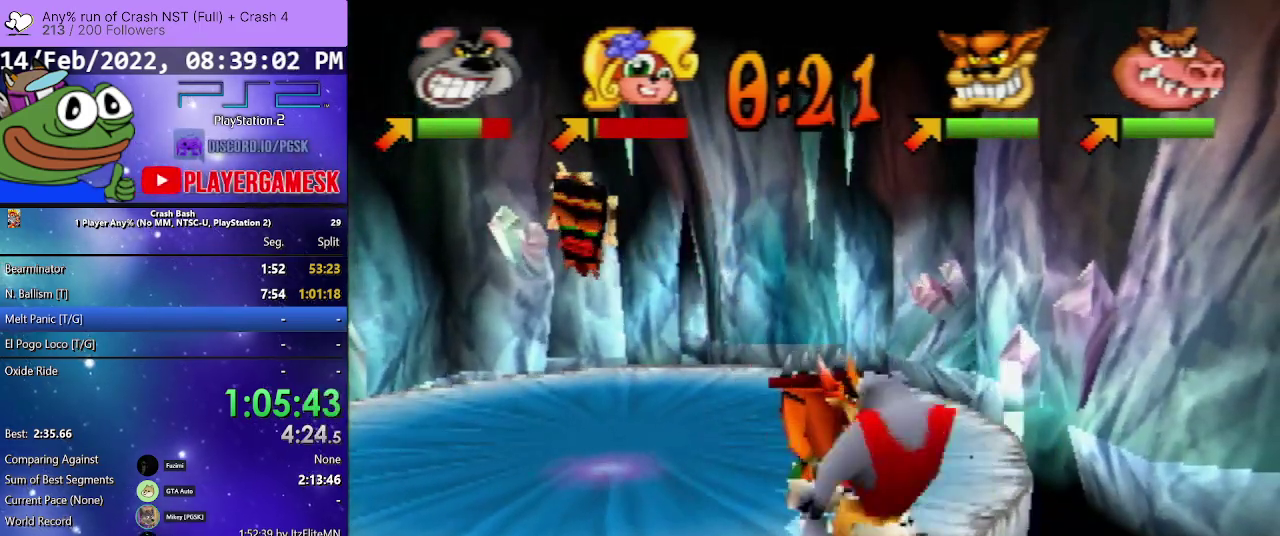
{"buttons": ["SQUARE", "DPAD_UP", "DPAD_LEFT"], "events": [[33, "SQUARE", "up"], [100, "SQUARE", "down"], [233, "SQUARE", "up"], [500, "SQUARE", "down"]]}
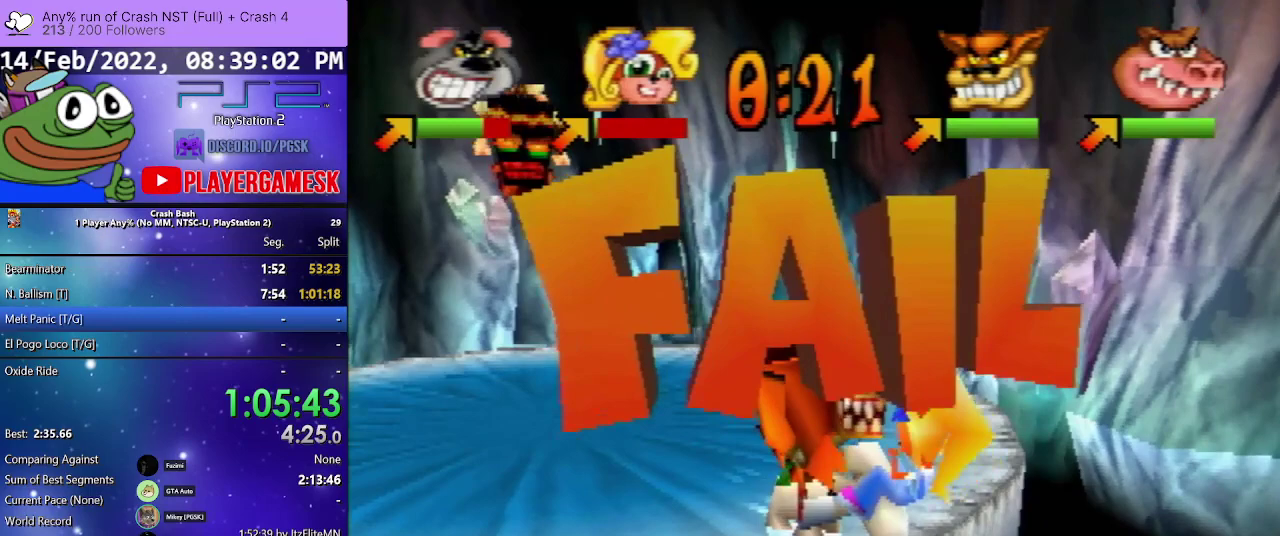
{"buttons": [], "events": [[67, "DPAD_LEFT", "up"], [67, "SQUARE", "up"], [100, "DPAD_UP", "up"], [167, "SQUARE", "down"], [467, "SQUARE", "up"]]}
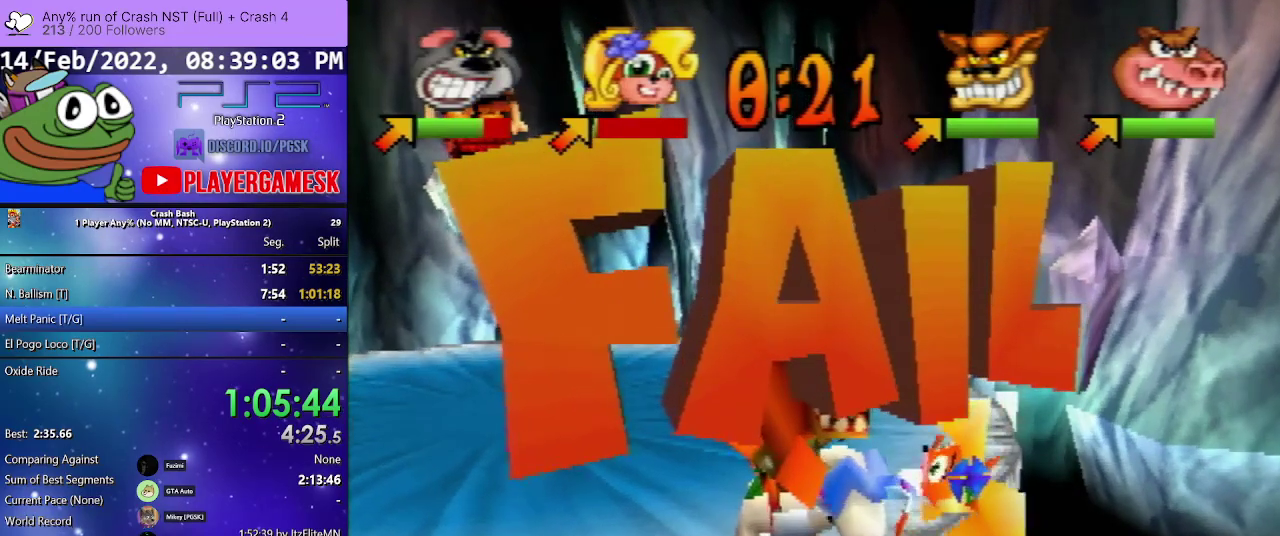
{"buttons": ["CROSS"], "events": [[33, "SQUARE", "down"], [133, "SQUARE", "up"], [300, "CROSS", "down"], [400, "CROSS", "up"], [500, "CROSS", "down"]]}
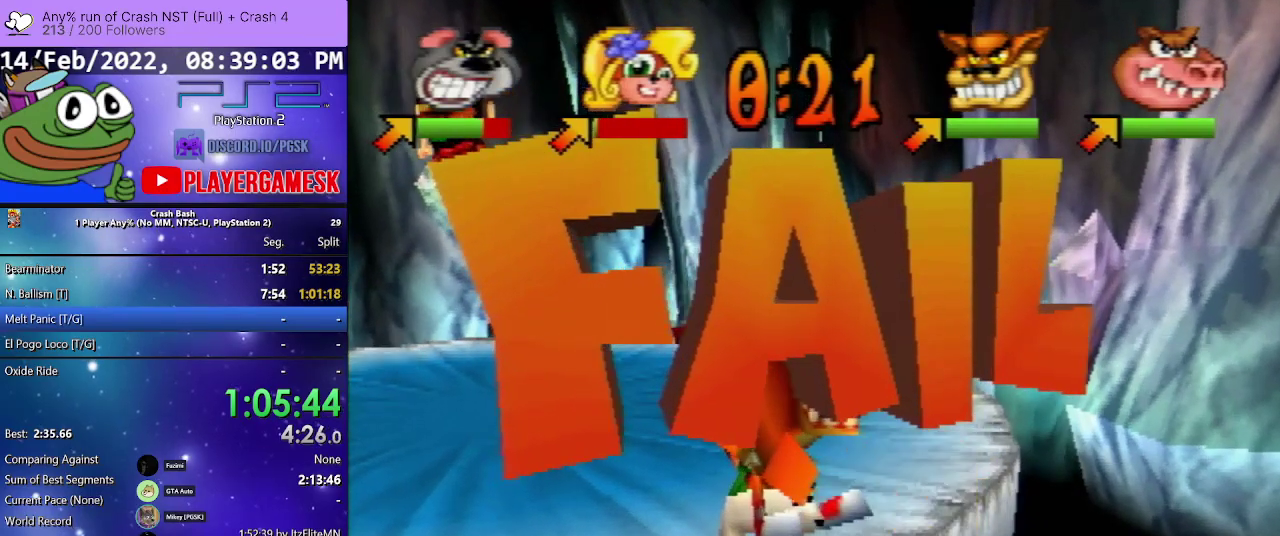
{"buttons": ["CROSS"], "events": [[100, "CROSS", "up"], [200, "CROSS", "down"], [333, "CROSS", "up"], [433, "CROSS", "down"]]}
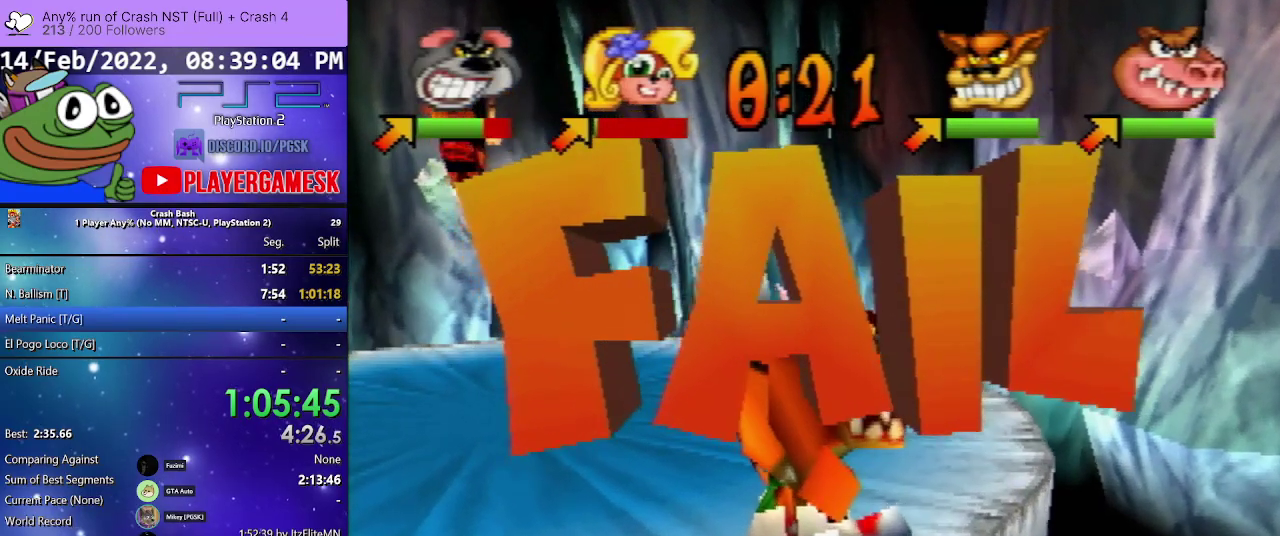
{"buttons": [], "events": [[33, "CROSS", "up"], [133, "CROSS", "down"], [233, "CROSS", "up"], [333, "CROSS", "down"], [433, "CROSS", "up"]]}
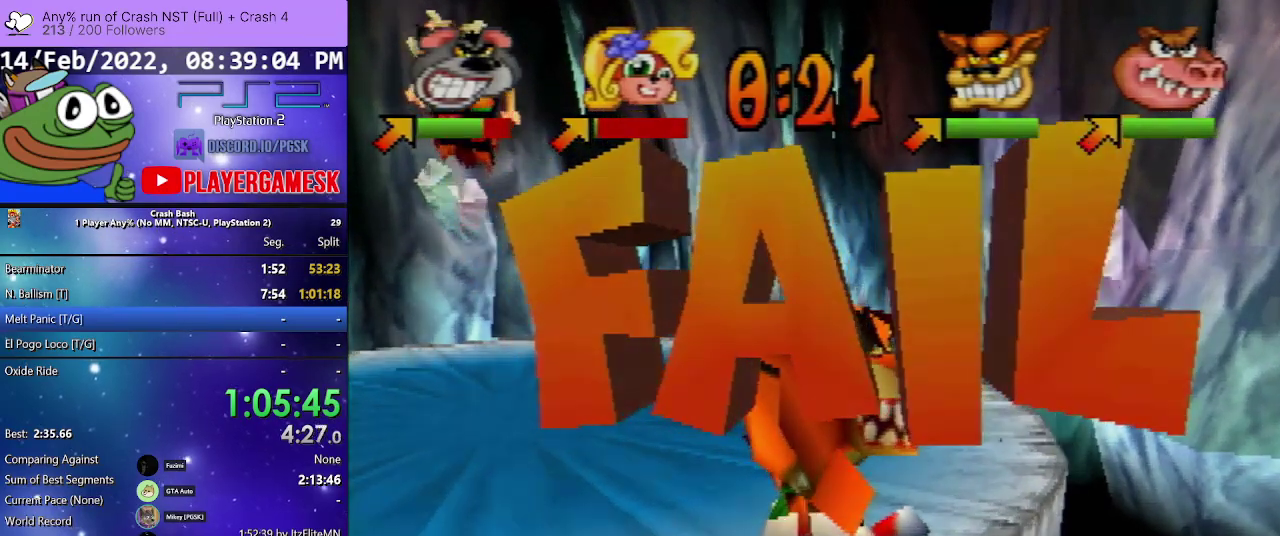
{"buttons": ["CROSS"], "events": [[33, "CROSS", "down"], [167, "CROSS", "up"], [267, "CROSS", "down"], [367, "CROSS", "up"], [467, "CROSS", "down"]]}
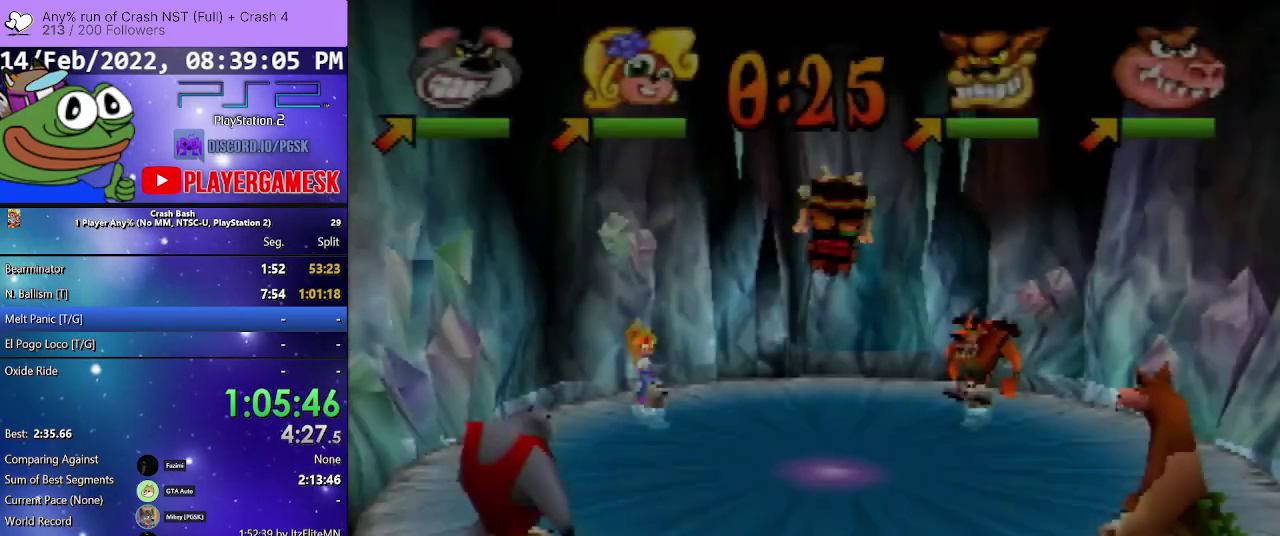
{"buttons": ["CROSS"], "events": [[100, "CROSS", "up"], [200, "CROSS", "down"], [300, "CROSS", "up"], [400, "CROSS", "down"]]}
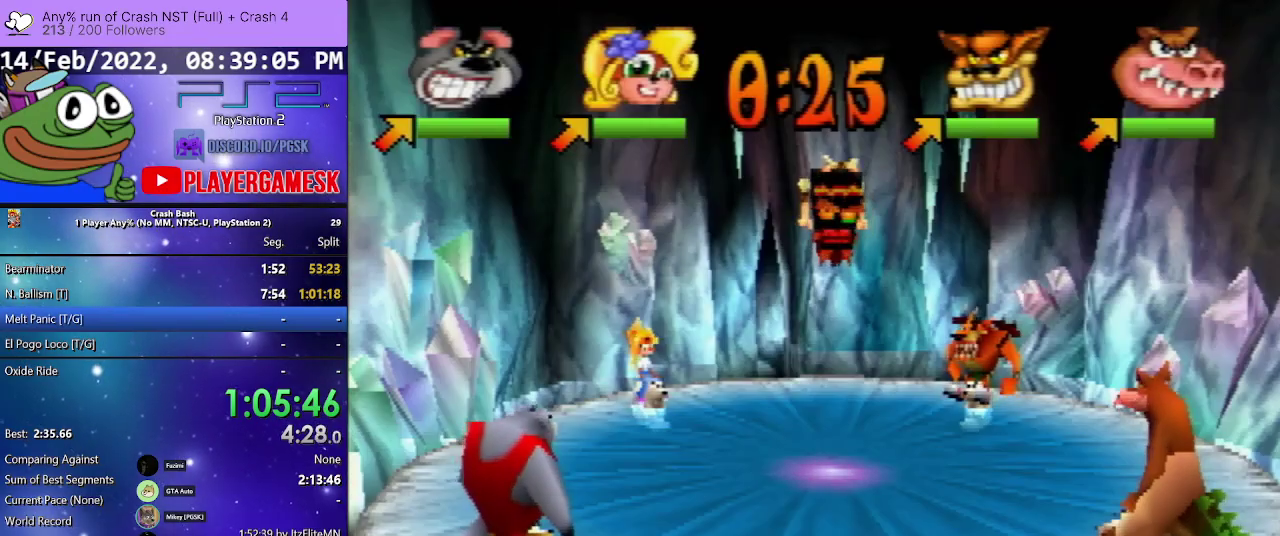
{"buttons": [], "events": [[33, "CROSS", "up"], [133, "CROSS", "down"], [267, "CROSS", "up"], [367, "CROSS", "down"], [467, "CROSS", "up"]]}
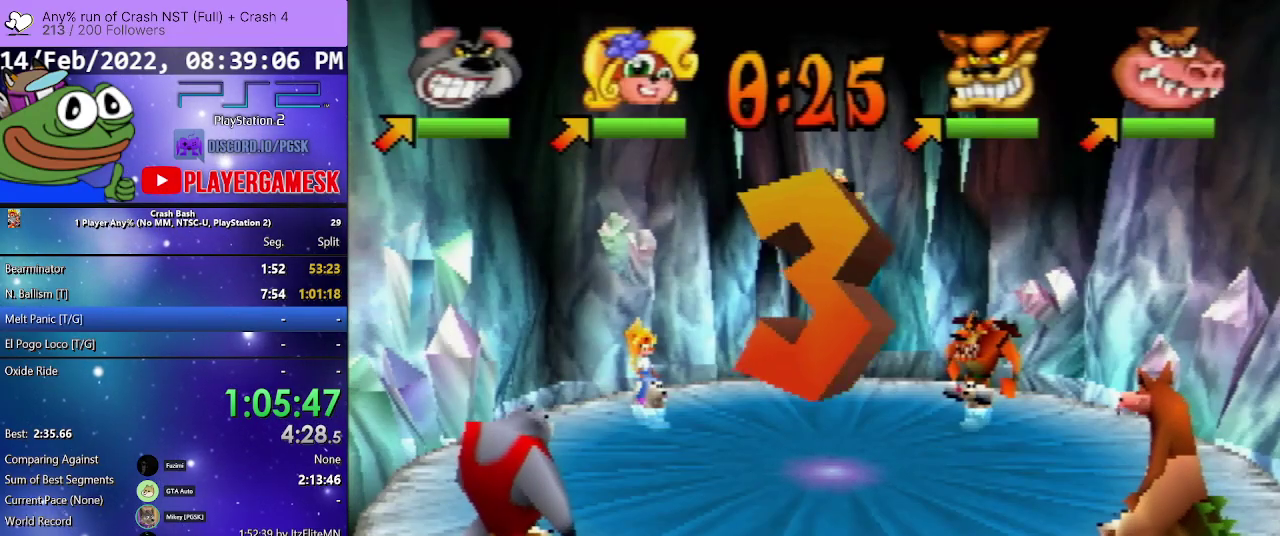
{"buttons": [], "events": [[67, "CROSS", "down"], [200, "CROSS", "up"], [300, "CROSS", "down"], [400, "CROSS", "up"]]}
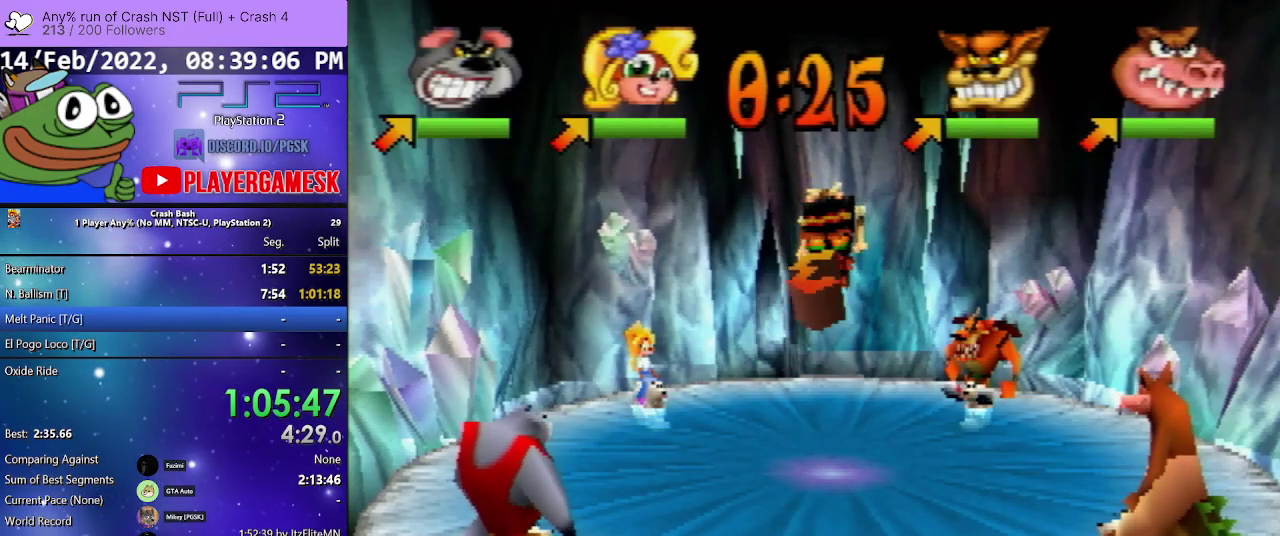
{"buttons": ["CROSS"], "events": [[33, "CROSS", "down"], [133, "CROSS", "up"], [233, "CROSS", "down"], [367, "CROSS", "up"], [467, "CROSS", "down"]]}
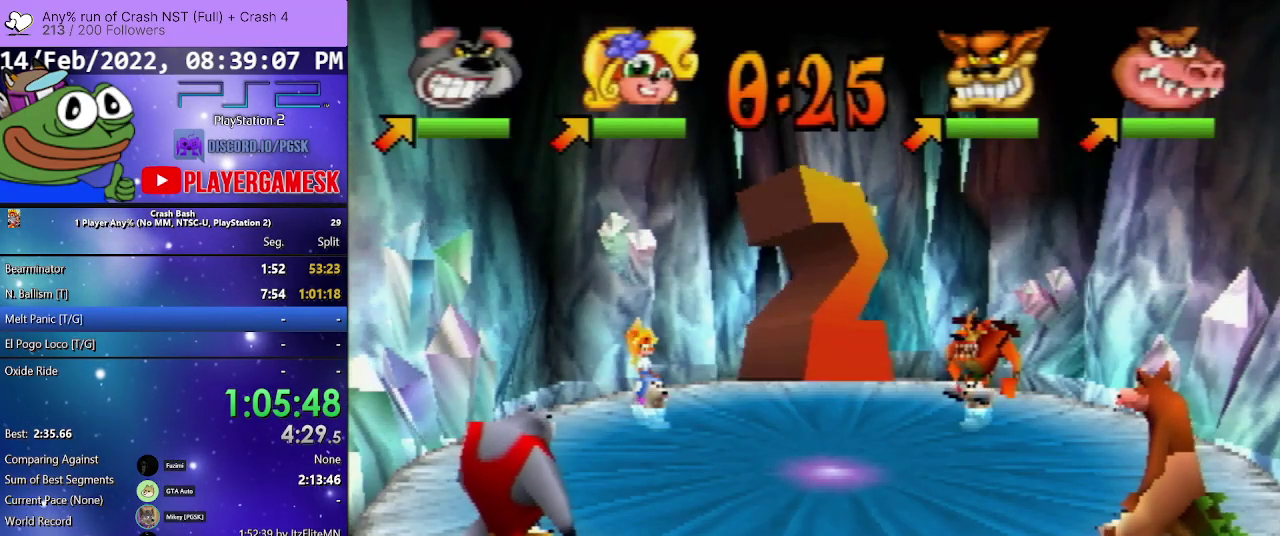
{"buttons": ["CROSS"], "events": [[100, "CROSS", "up"], [200, "CROSS", "down"], [333, "CROSS", "up"], [400, "CROSS", "down"]]}
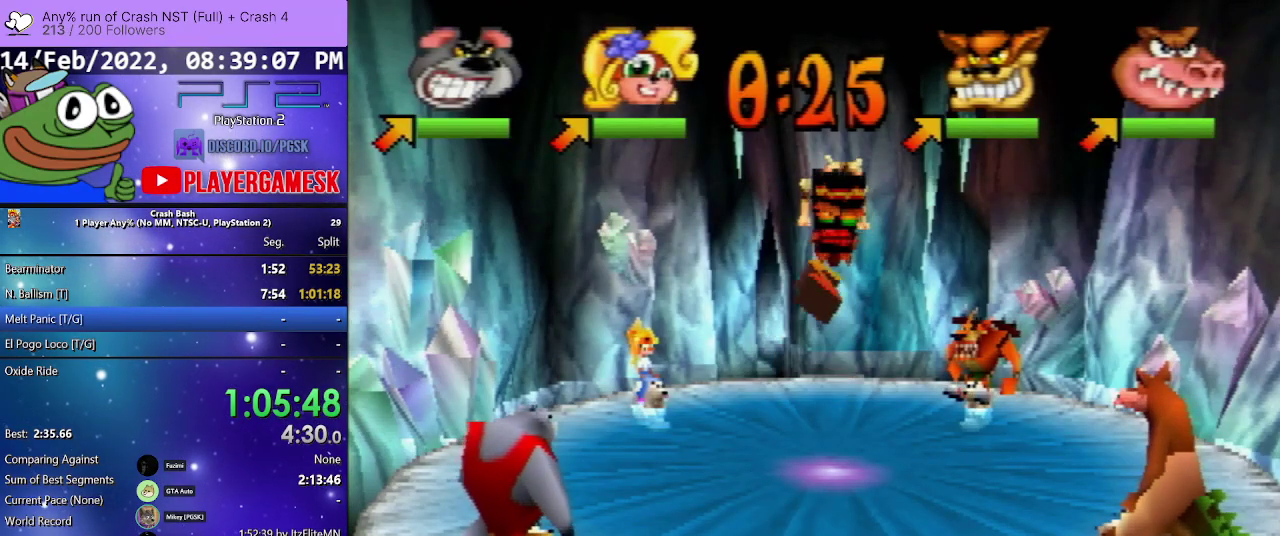
{"buttons": ["DPAD_RIGHT"], "events": [[33, "CROSS", "up"], [133, "CROSS", "down"], [267, "CROSS", "up"], [500, "DPAD_RIGHT", "down"]]}
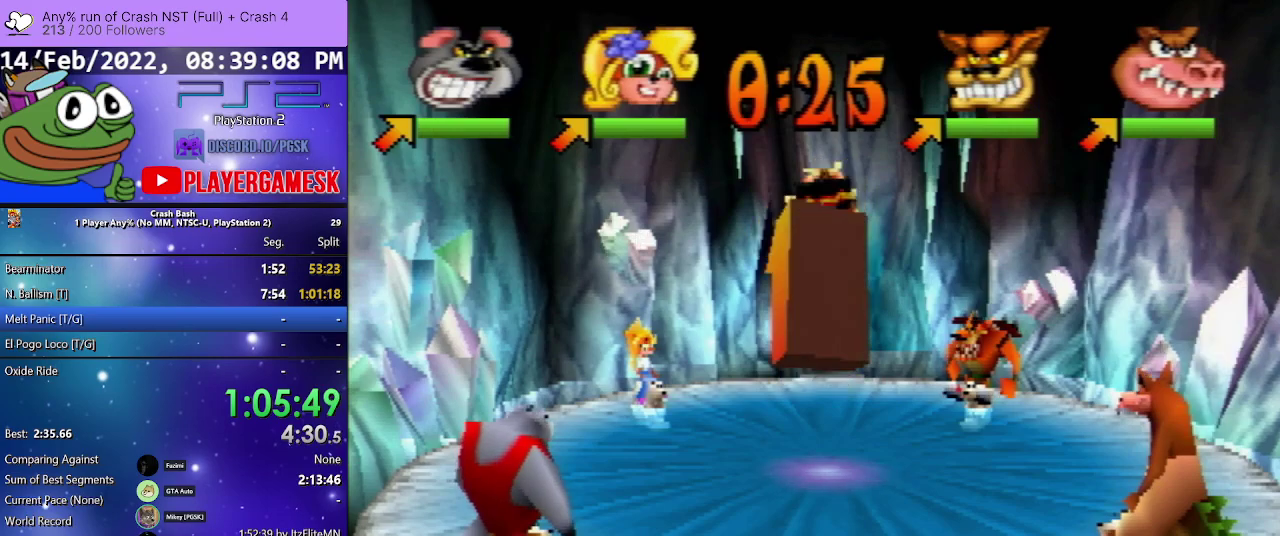
{"buttons": ["DPAD_RIGHT"], "events": []}
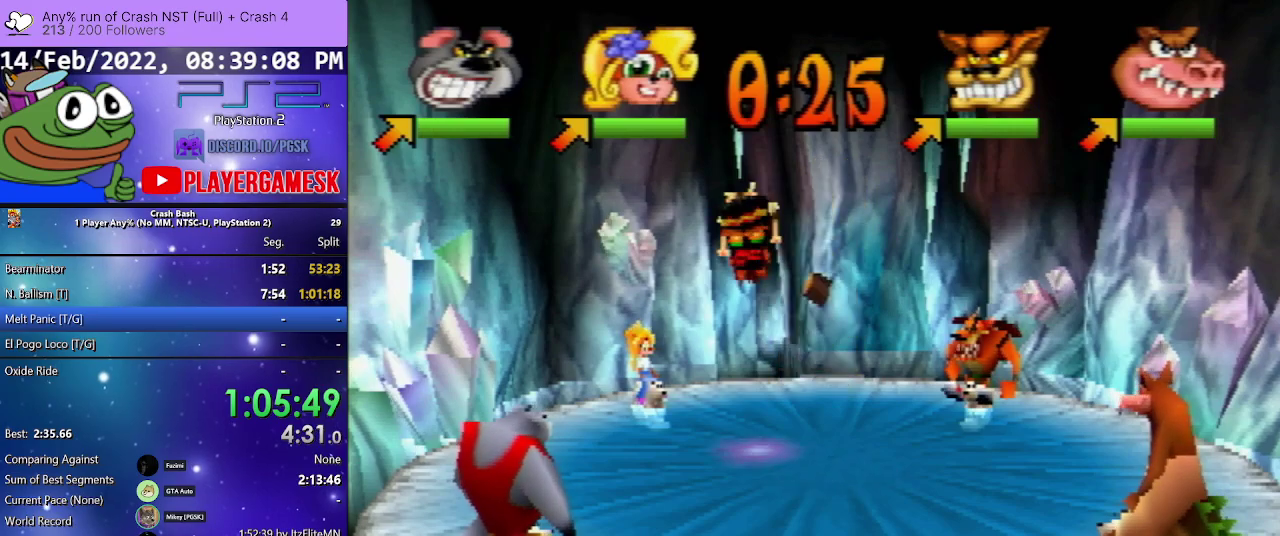
{"buttons": ["DPAD_UP", "DPAD_RIGHT"], "events": [[67, "DPAD_UP", "down"]]}
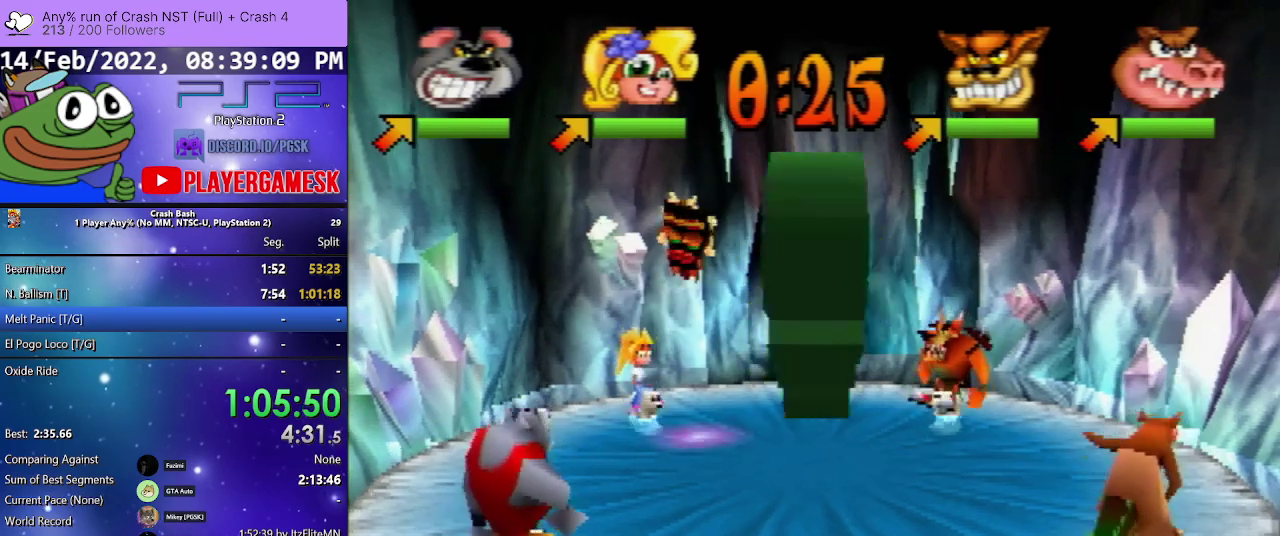
{"buttons": ["DPAD_UP"], "events": [[233, "DPAD_RIGHT", "up"]]}
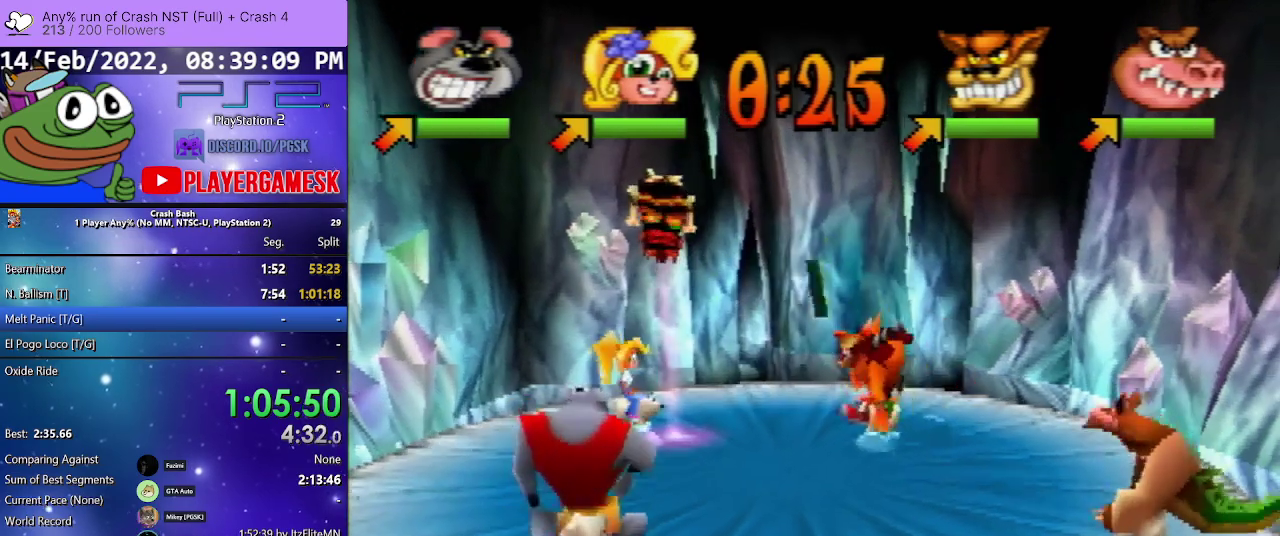
{"buttons": ["DPAD_UP", "DPAD_LEFT"], "events": [[200, "DPAD_LEFT", "down"]]}
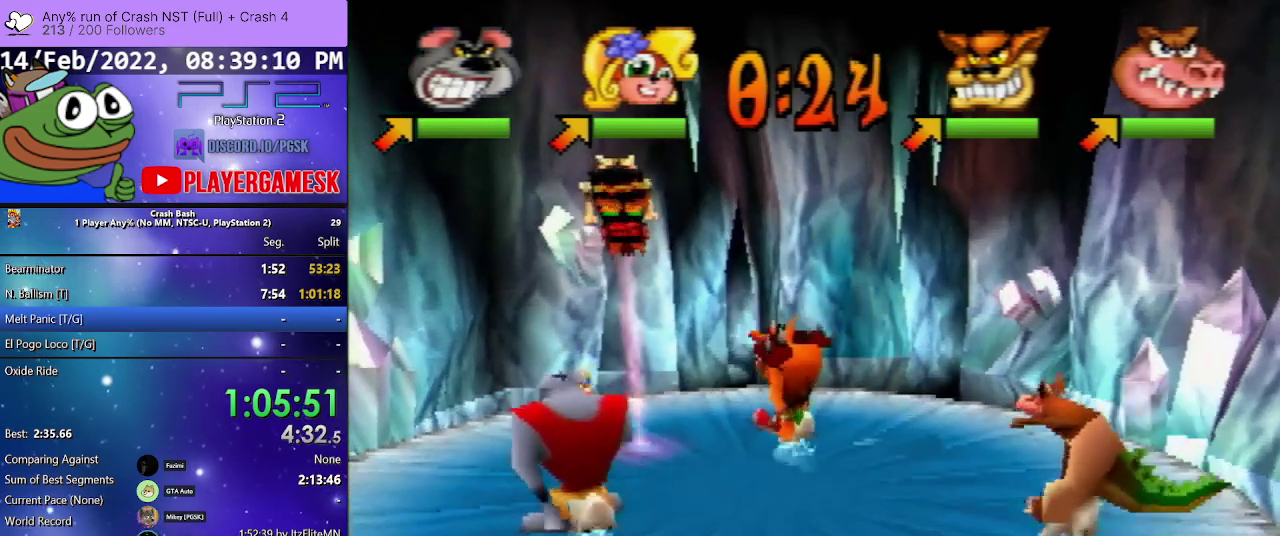
{"buttons": ["SQUARE", "DPAD_UP", "DPAD_LEFT"], "events": [[400, "SQUARE", "down"]]}
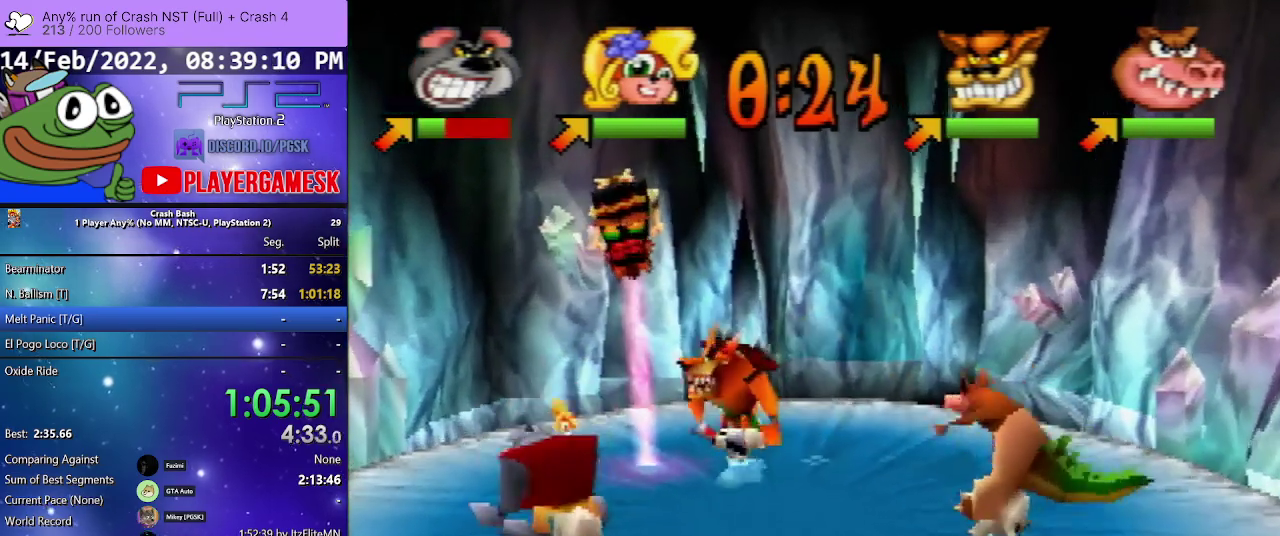
{"buttons": ["SQUARE", "DPAD_UP", "DPAD_LEFT"], "events": [[33, "DPAD_LEFT", "up"], [33, "DPAD_RIGHT", "down"], [33, "SQUARE", "up"], [100, "DPAD_RIGHT", "up"], [167, "DPAD_LEFT", "down"], [167, "SQUARE", "down"], [333, "SQUARE", "up"], [400, "SQUARE", "down"]]}
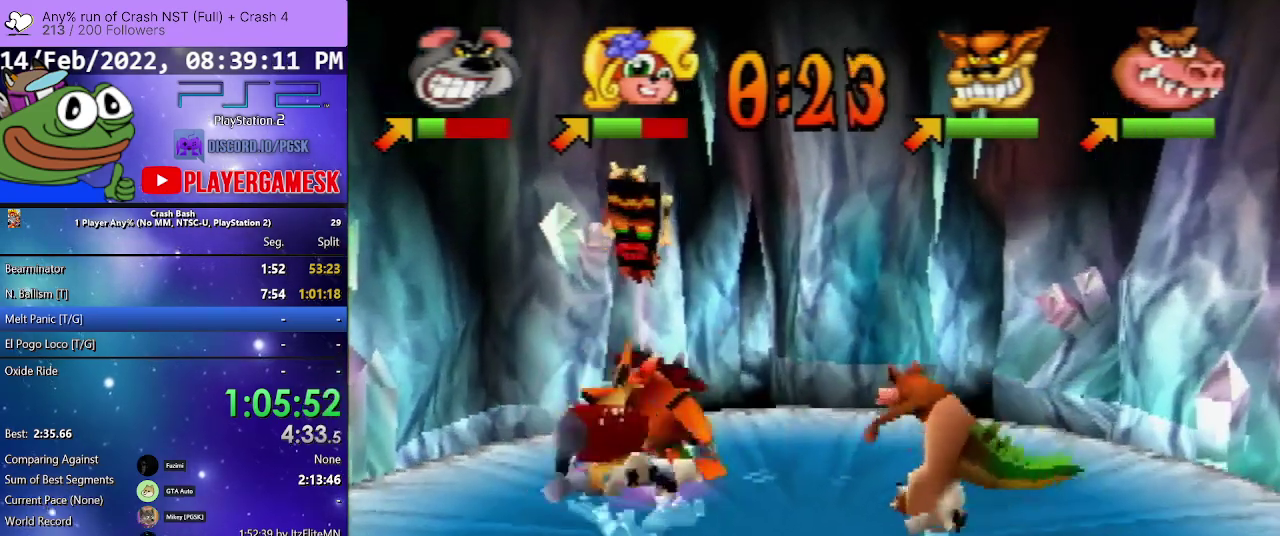
{"buttons": ["DPAD_RIGHT"], "events": [[67, "DPAD_DOWN", "down"], [67, "DPAD_UP", "up"], [233, "DPAD_LEFT", "up"], [233, "DPAD_RIGHT", "down"], [233, "SQUARE", "up"], [333, "DPAD_DOWN", "up"]]}
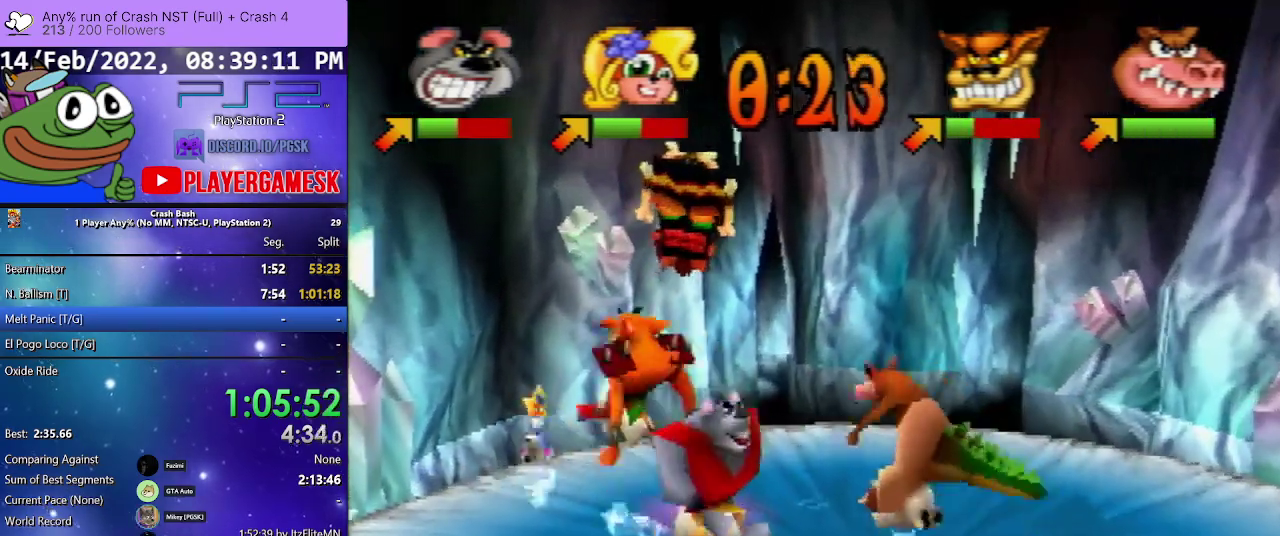
{"buttons": ["DPAD_DOWN", "DPAD_LEFT"], "events": [[67, "DPAD_DOWN", "down"], [133, "DPAD_LEFT", "down"], [133, "DPAD_RIGHT", "up"], [133, "DPAD_UP", "down"], [167, "DPAD_DOWN", "up"], [400, "DPAD_DOWN", "down"], [400, "DPAD_UP", "up"]]}
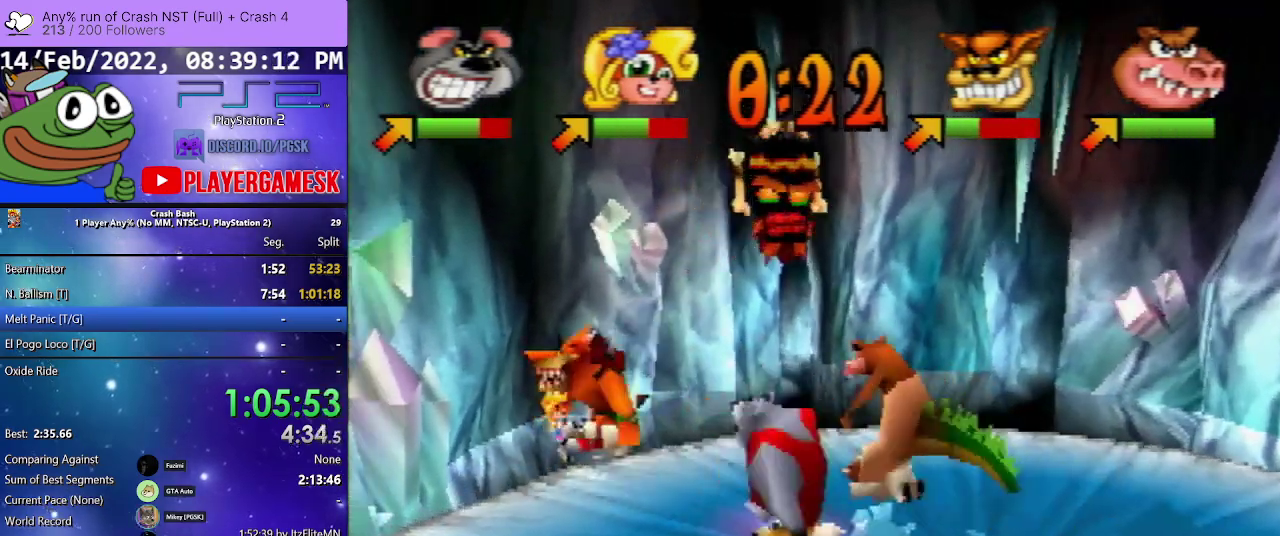
{"buttons": ["DPAD_DOWN"], "events": [[167, "DPAD_DOWN", "up"], [200, "DPAD_UP", "down"], [300, "DPAD_LEFT", "up"], [333, "DPAD_RIGHT", "down"], [333, "DPAD_UP", "up"], [433, "DPAD_DOWN", "down"], [500, "DPAD_RIGHT", "up"]]}
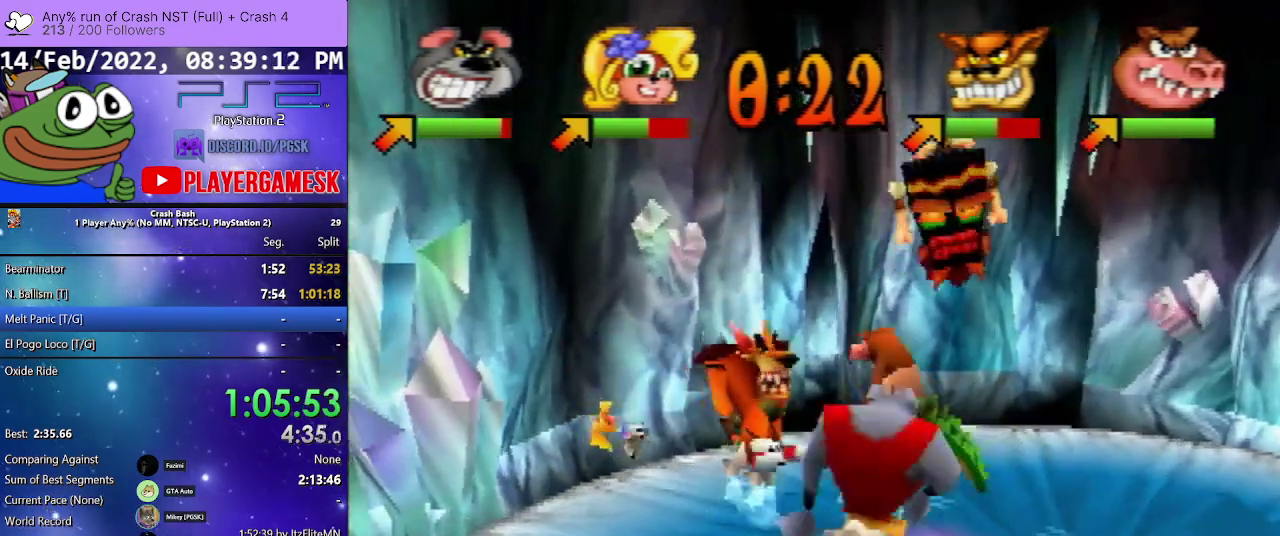
{"buttons": ["DPAD_UP", "DPAD_LEFT"], "events": [[100, "DPAD_DOWN", "up"], [100, "DPAD_LEFT", "down"], [100, "DPAD_UP", "down"]]}